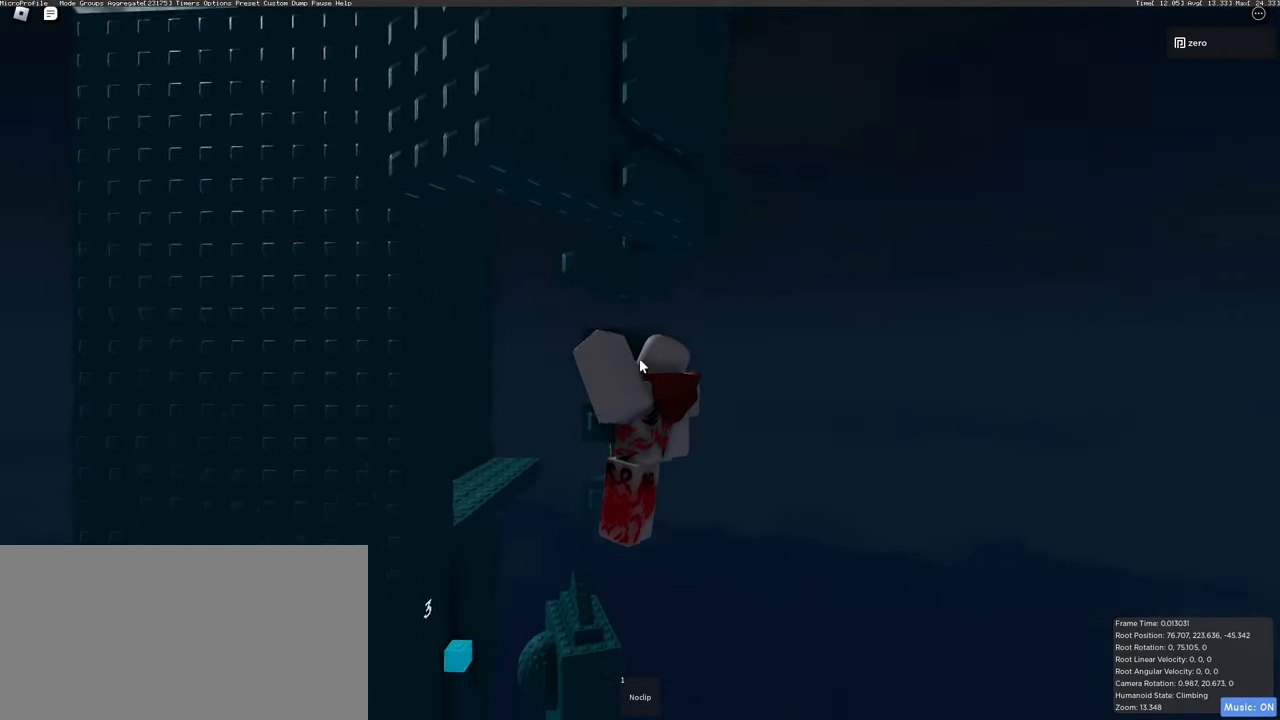
Gameplay with keyboard and mouse; each line is a JSON object with the keys and mouse buttons held at the frame after it. "events" lists presses ("down") and releases ("up") of "a", "ctrl", "d", "e", "q", "s", "shift", "space", "w", "mouse_left", "mouse_right", "mouse_mb4" and "mouse_mb5" between this image and that frame as [ms after this image, input, new state], when the widget could be followed in between. "mouse_left", "mouse_right", "mouse_mb4", "mouse_mb5" = the "left", "right", "mb4", "mb5" buttons of the "mouse" list. No other keys are recorded. Mouse movement is not recorded. Not read: mouse_wheel.
{"keys": ["d", "space"], "mouse": ["right"], "events": [[383, "d", "down"], [383, "shift", "down"], [467, "space", "down"], [500, "shift", "up"]]}
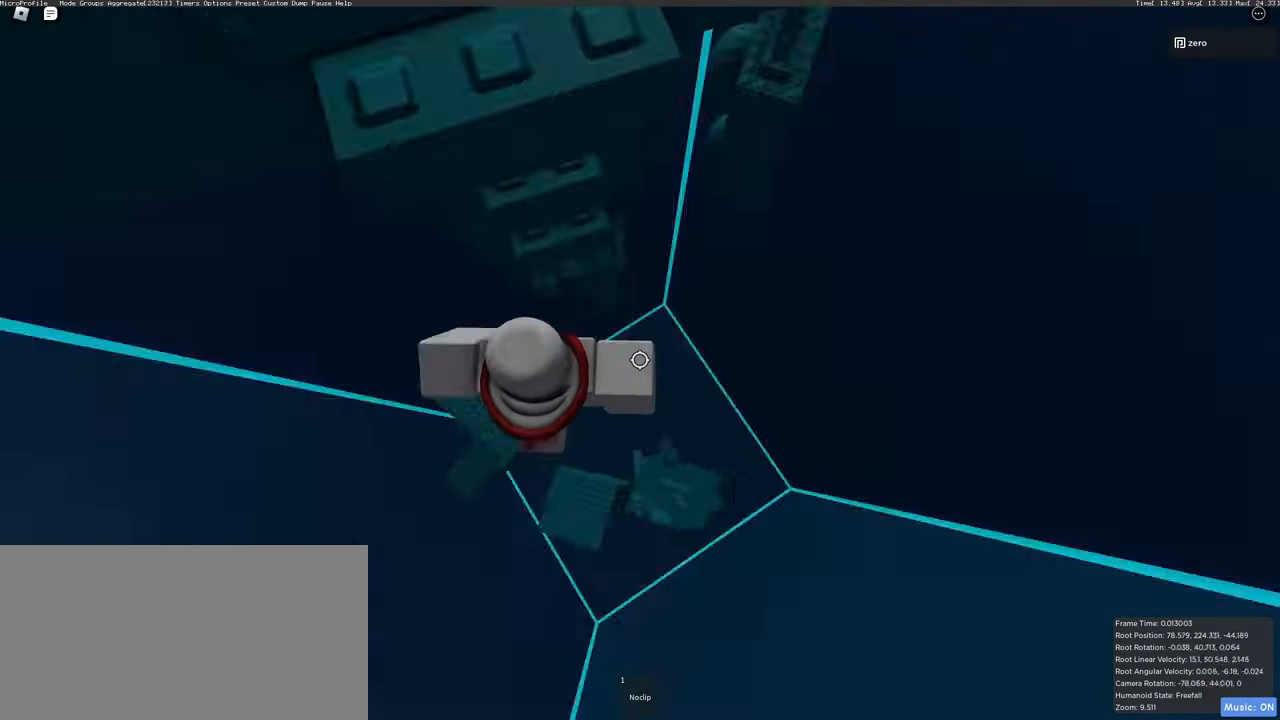
{"keys": ["w"], "mouse": ["right"], "events": [[33, "d", "up"], [67, "space", "up"], [100, "w", "down"]]}
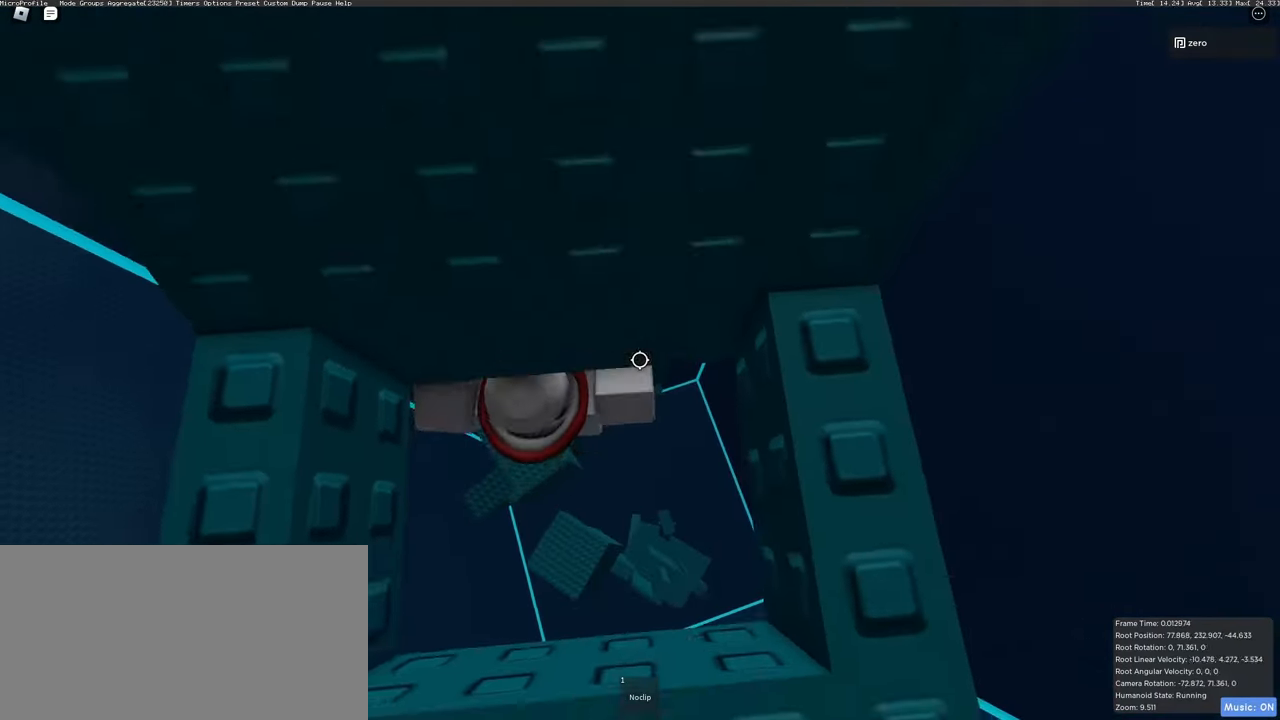
{"keys": [], "mouse": ["right"], "events": [[100, "d", "down"], [217, "d", "up"], [317, "w", "up"]]}
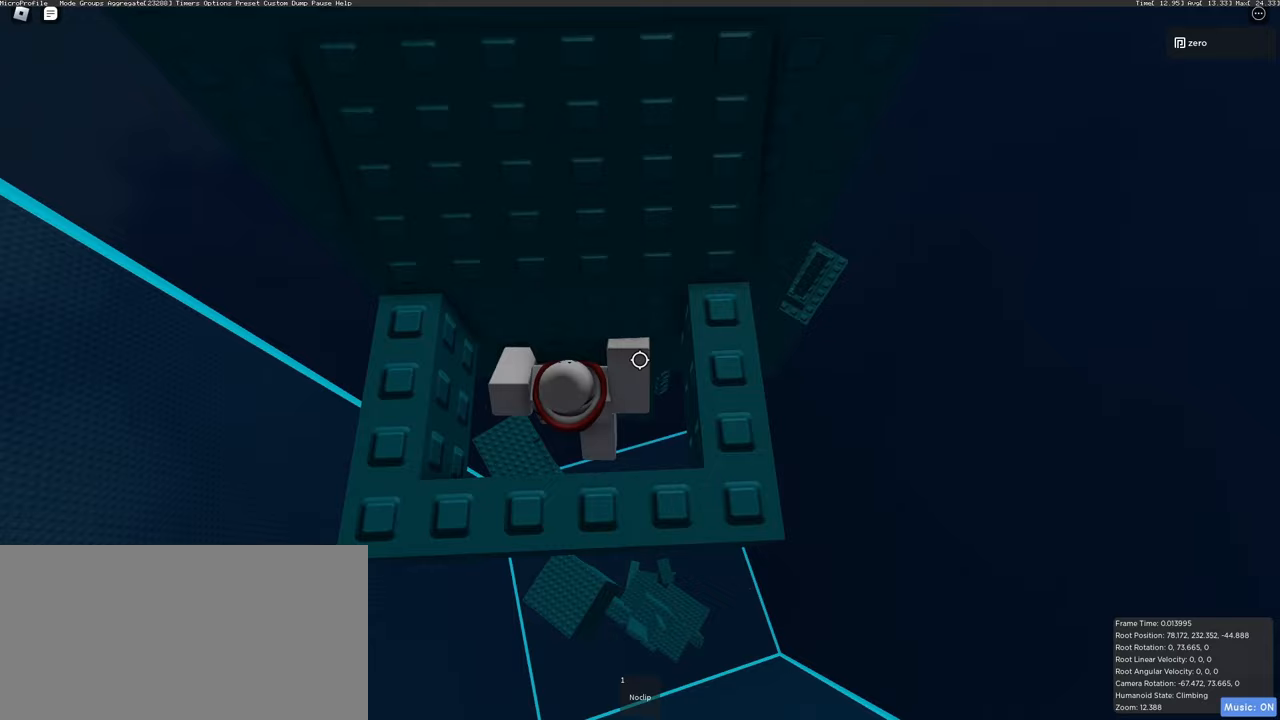
{"keys": [], "mouse": ["right"], "events": [[67, "d", "down"], [67, "w", "down"], [167, "d", "up"], [200, "w", "up"]]}
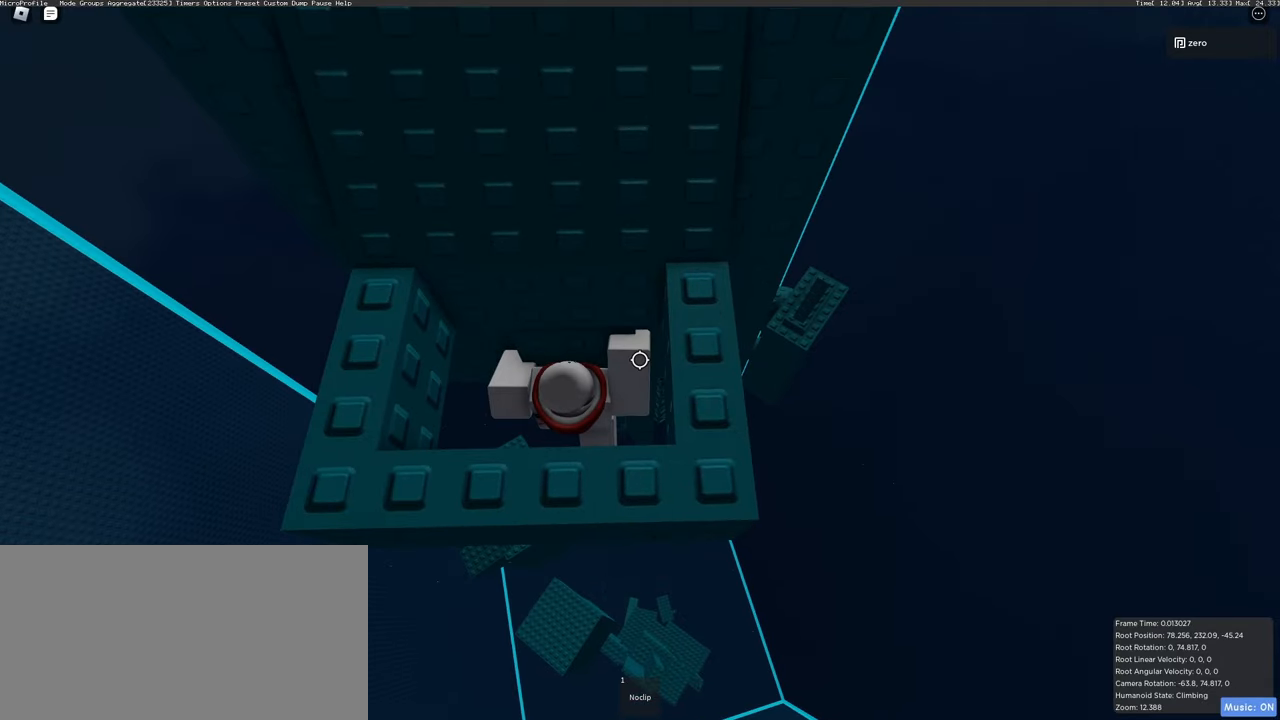
{"keys": [], "mouse": ["right"], "events": [[133, "shift", "down"], [233, "shift", "up"], [350, "s", "down"], [400, "s", "up"]]}
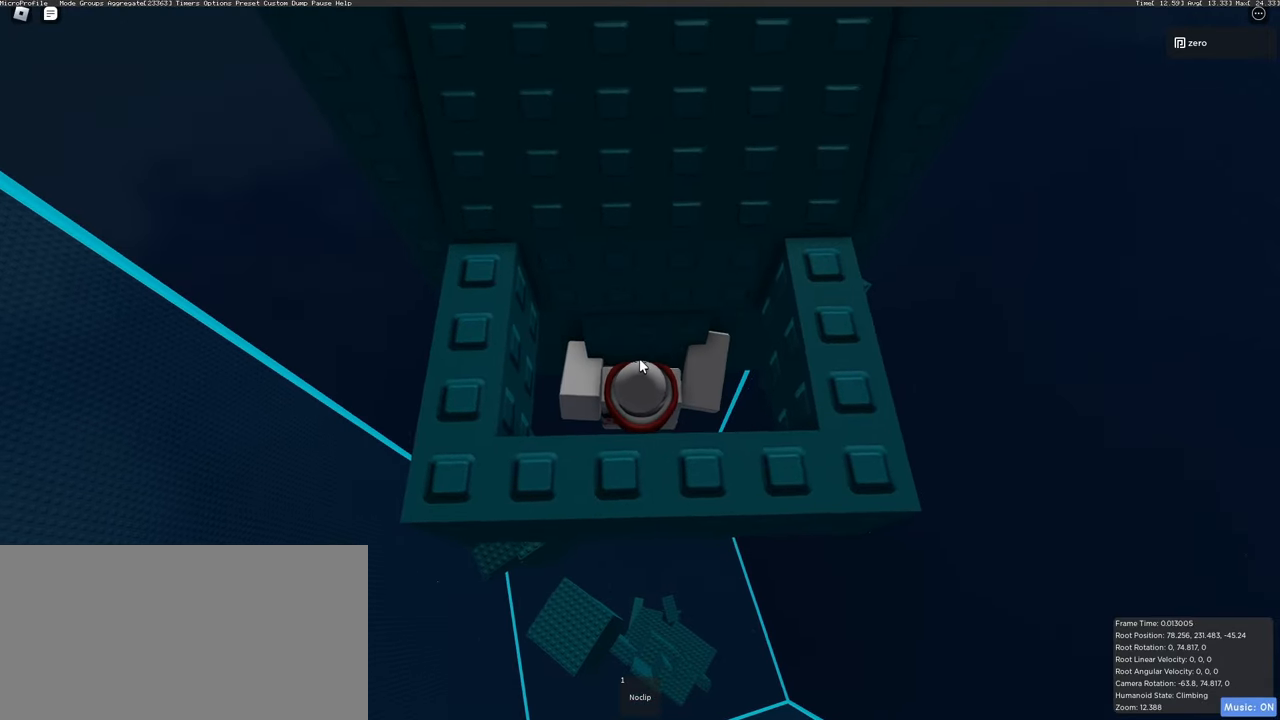
{"keys": ["space"], "mouse": ["right"], "events": [[383, "d", "down"], [400, "shift", "down"], [483, "d", "up"], [483, "shift", "up"], [483, "space", "down"]]}
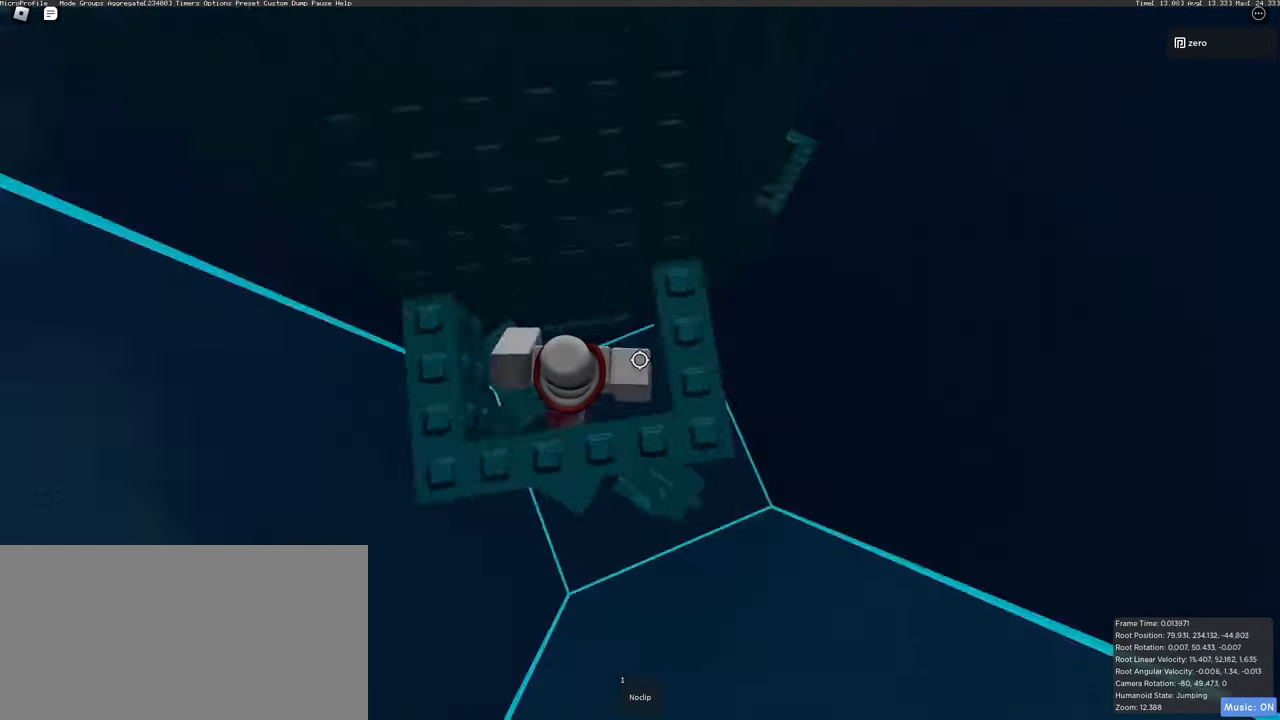
{"keys": [], "mouse": ["right"], "events": [[83, "w", "down"], [100, "space", "up"], [483, "w", "up"]]}
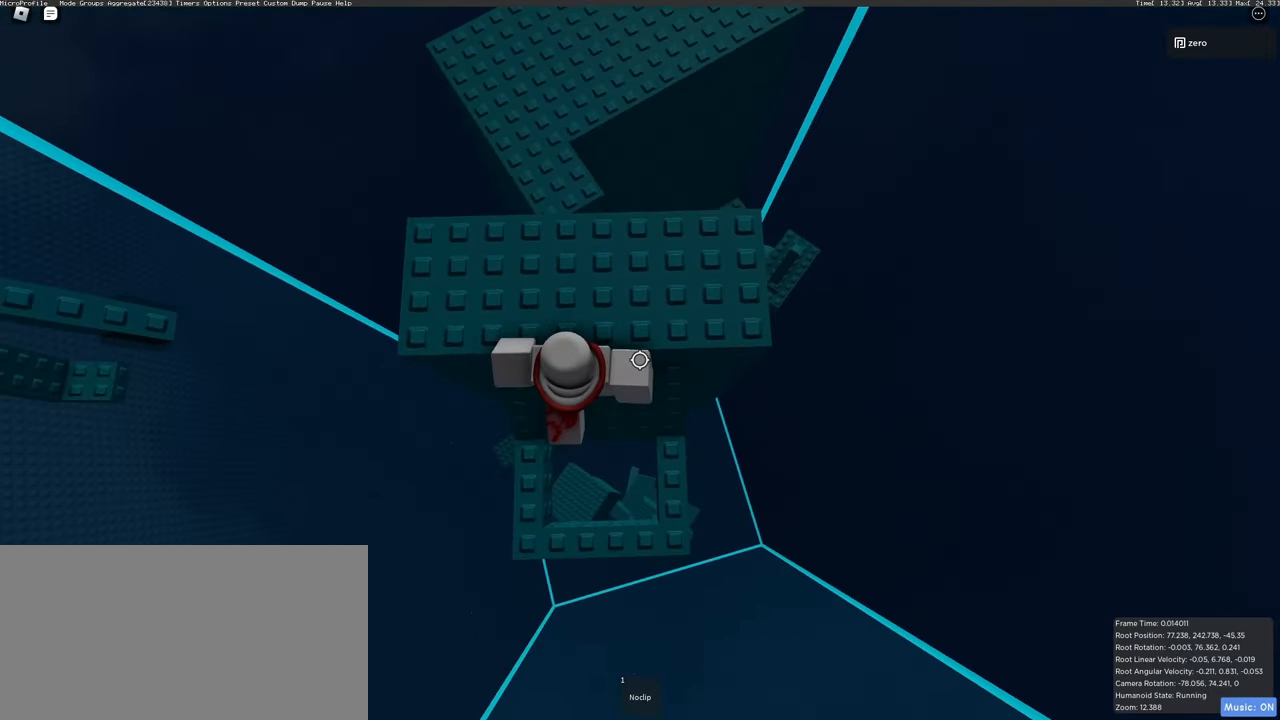
{"keys": ["w"], "mouse": ["right"], "events": [[50, "space", "down"], [183, "space", "up"], [333, "w", "down"]]}
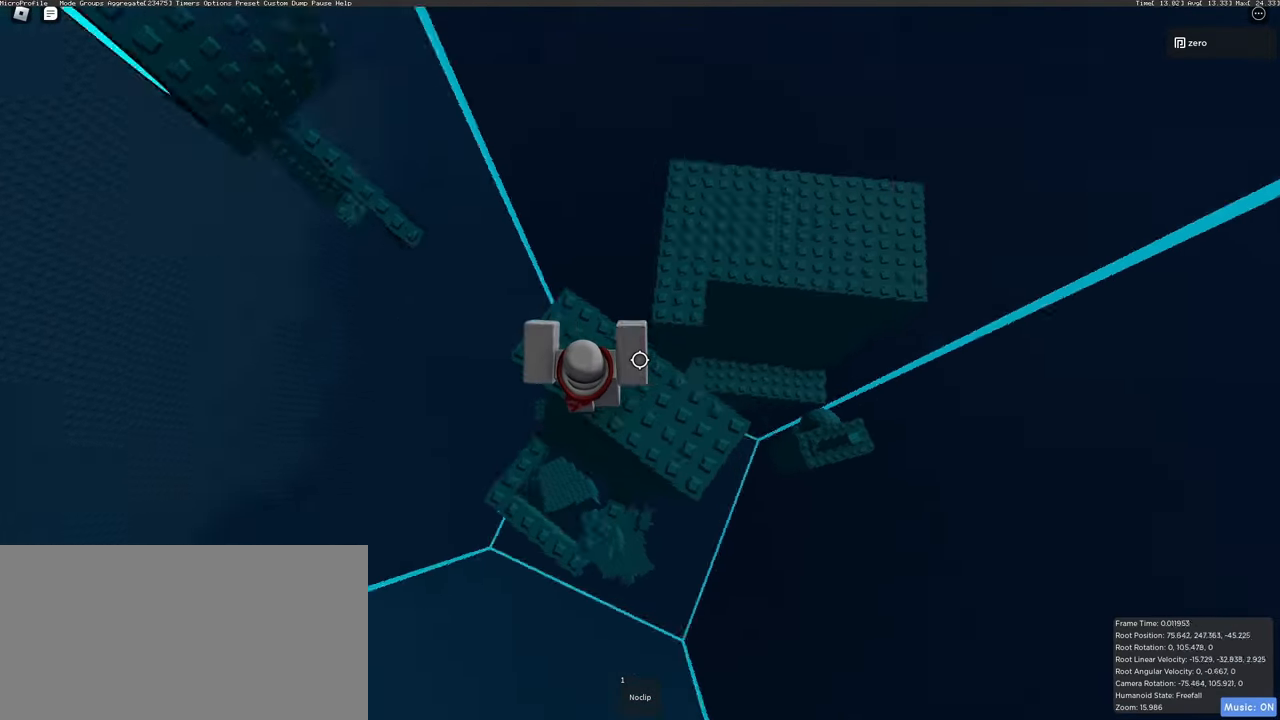
{"keys": ["d"], "mouse": ["right"], "events": [[50, "w", "up"], [350, "d", "down"]]}
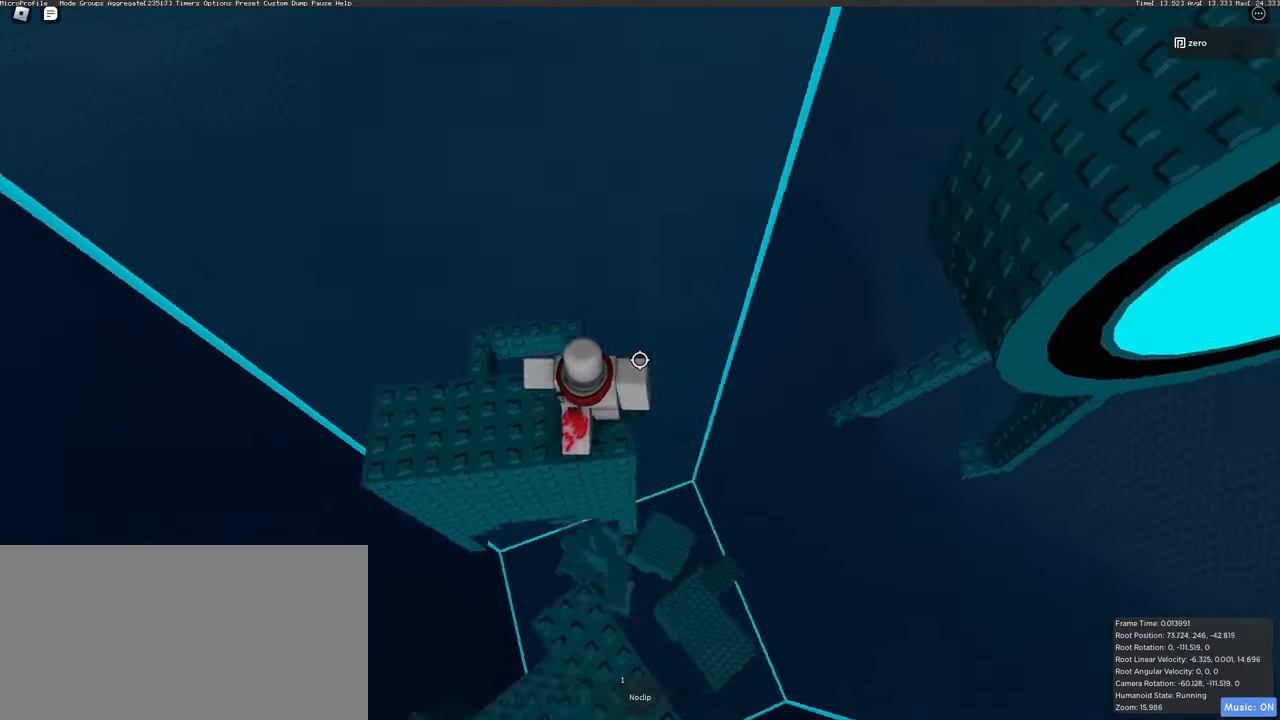
{"keys": ["w"], "mouse": ["right"], "events": [[33, "d", "up"], [83, "shift", "down"], [167, "shift", "up"], [233, "w", "down"], [267, "space", "down"], [450, "space", "up"]]}
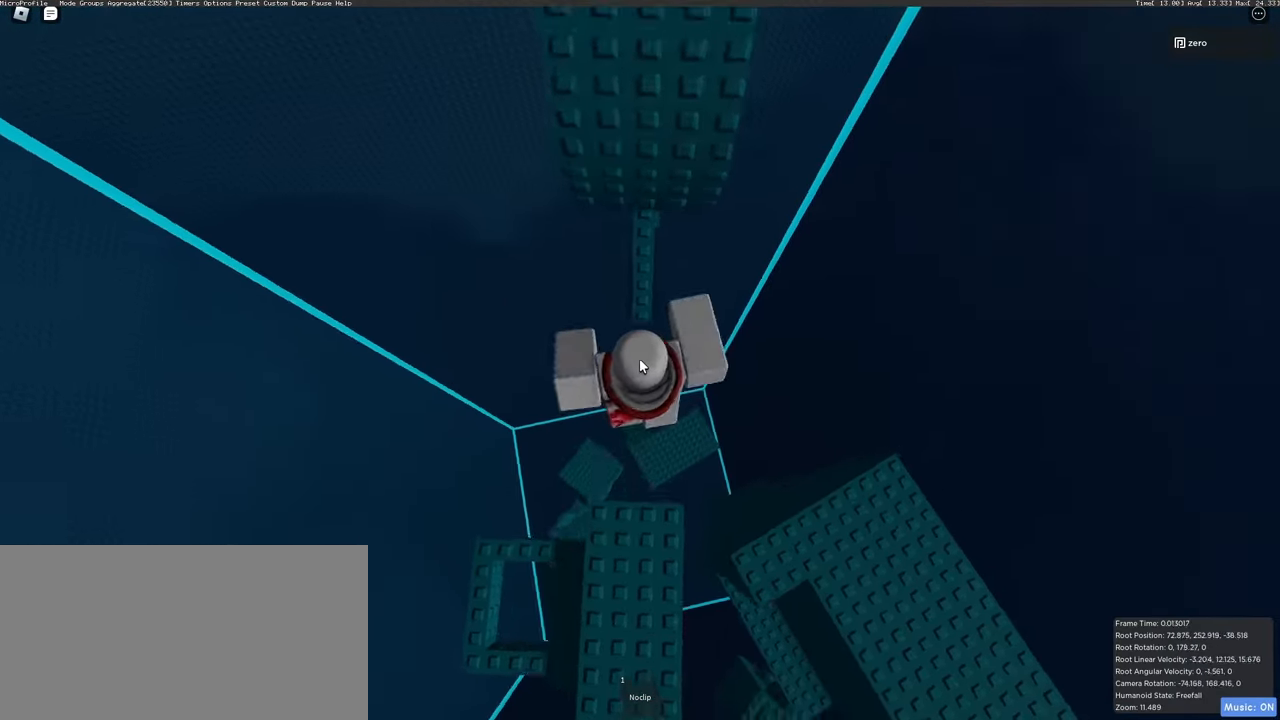
{"keys": [], "mouse": ["right"], "events": [[67, "w", "up"], [117, "w", "down"], [500, "w", "up"]]}
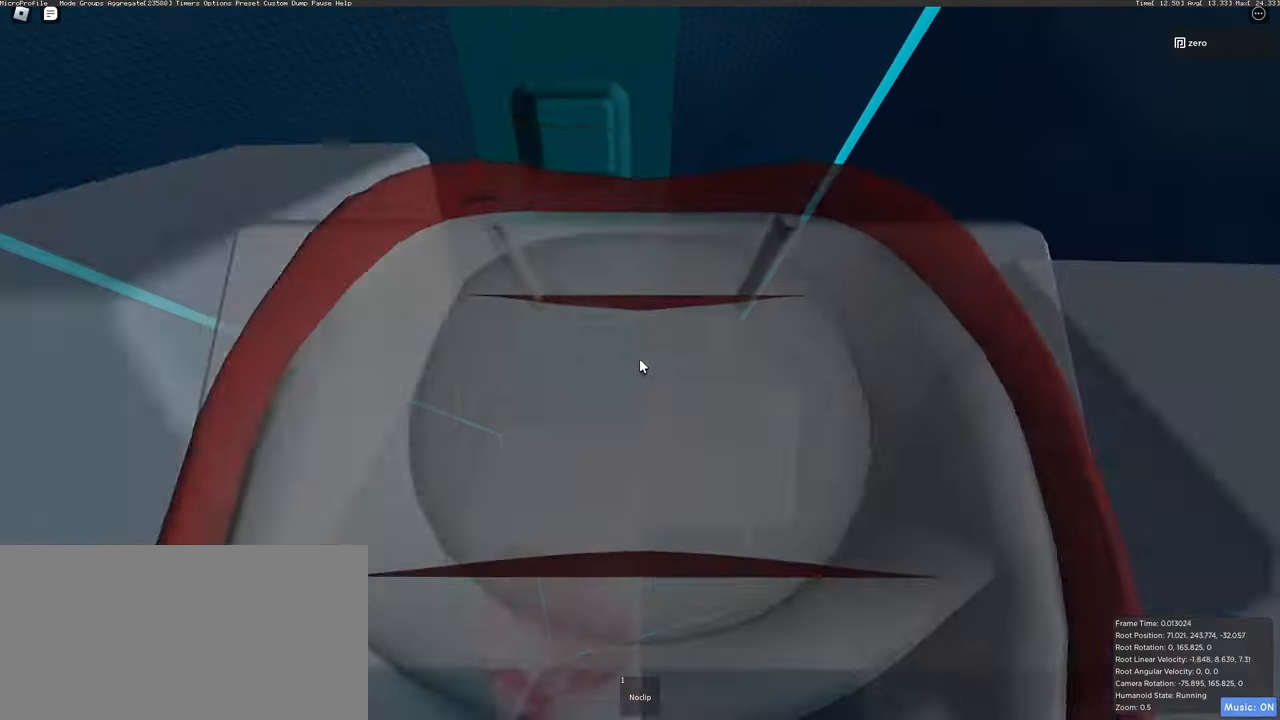
{"keys": [], "mouse": ["right"], "events": [[83, "shift", "down"], [183, "shift", "up"], [317, "d", "down"], [317, "w", "down"], [417, "d", "up"], [433, "w", "up"]]}
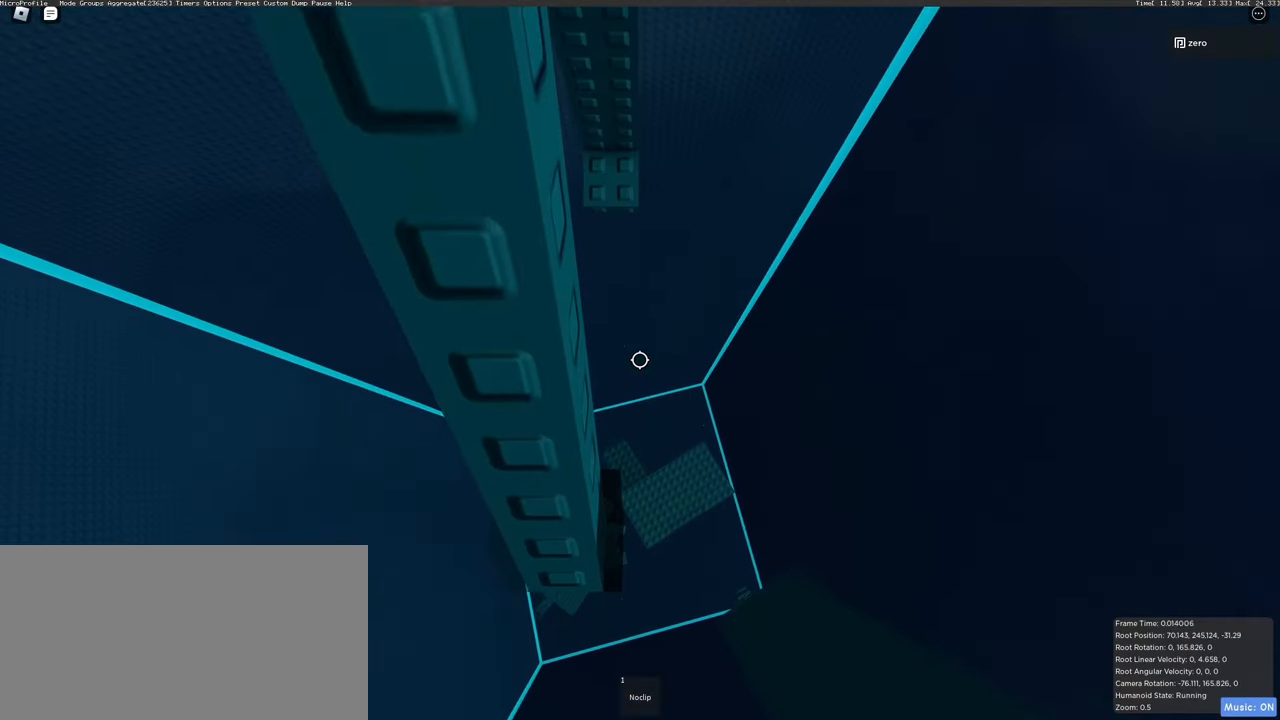
{"keys": [], "mouse": ["right"], "events": [[317, "s", "down"], [467, "s", "up"]]}
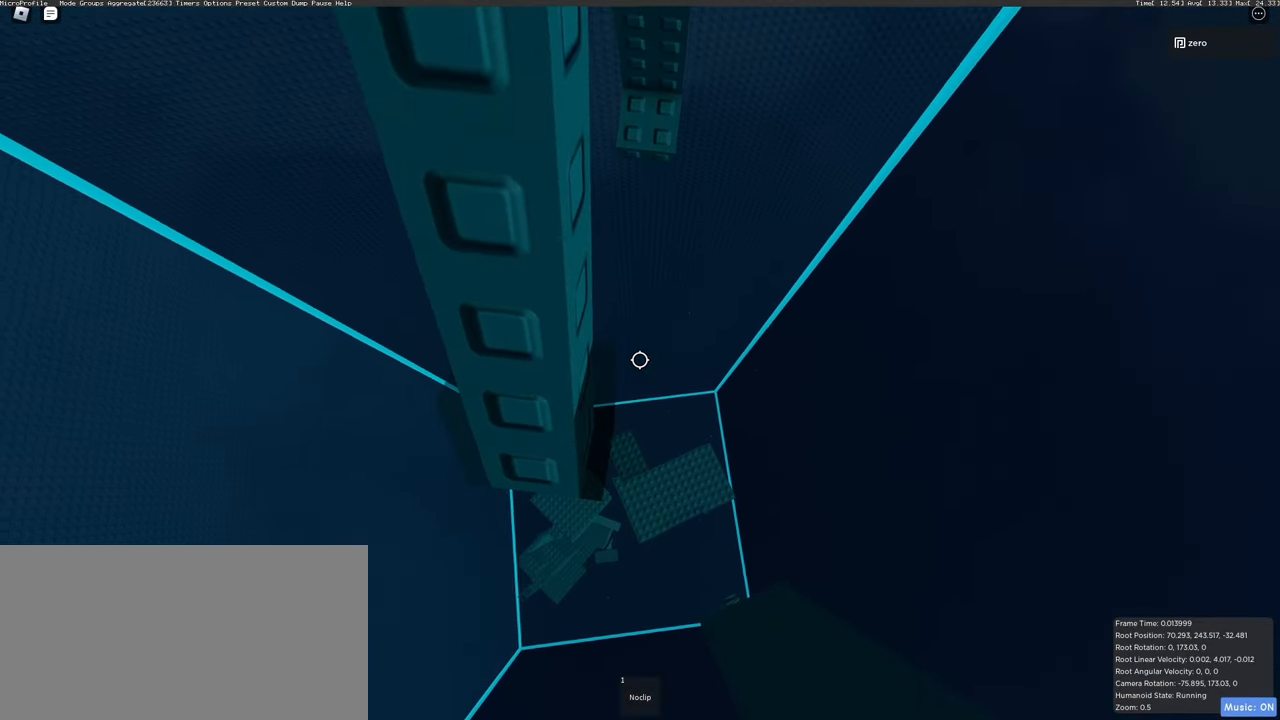
{"keys": [], "mouse": ["right"], "events": [[183, "w", "down"], [250, "w", "up"], [383, "s", "down"], [450, "s", "up"]]}
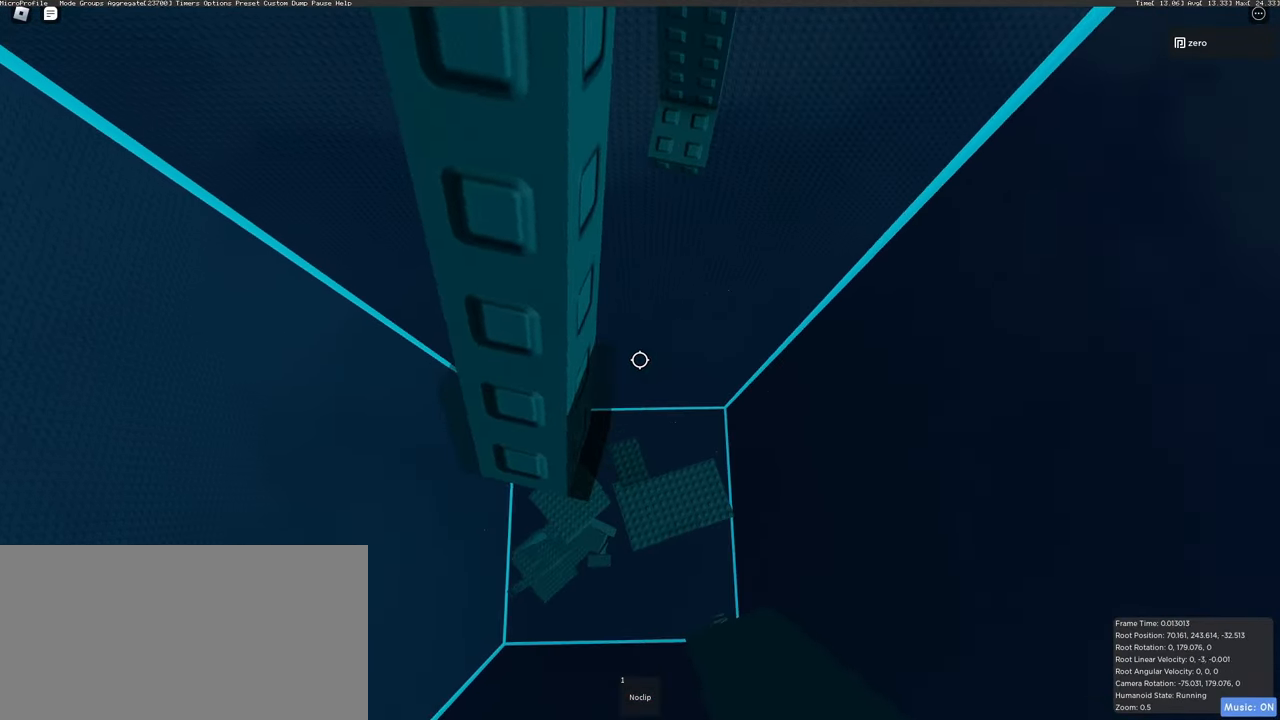
{"keys": [], "mouse": ["right"], "events": []}
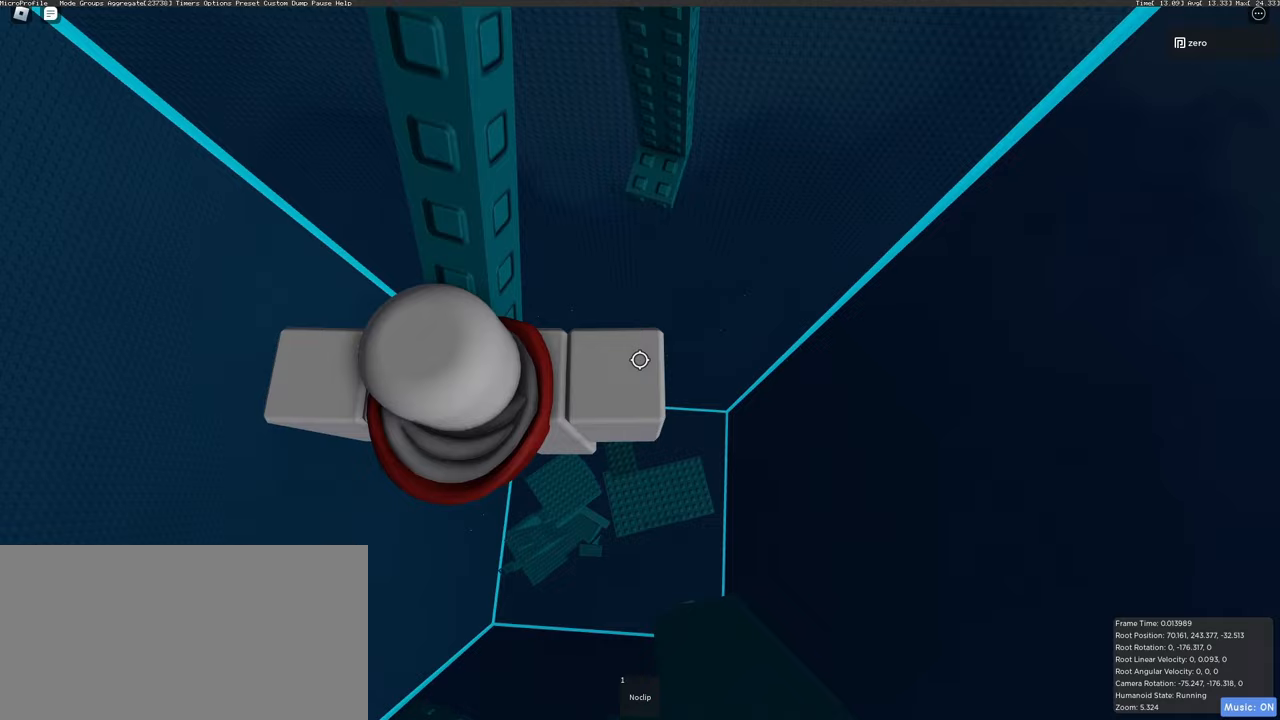
{"keys": ["d", "space"], "mouse": ["right"], "events": [[350, "d", "down"], [483, "space", "down"]]}
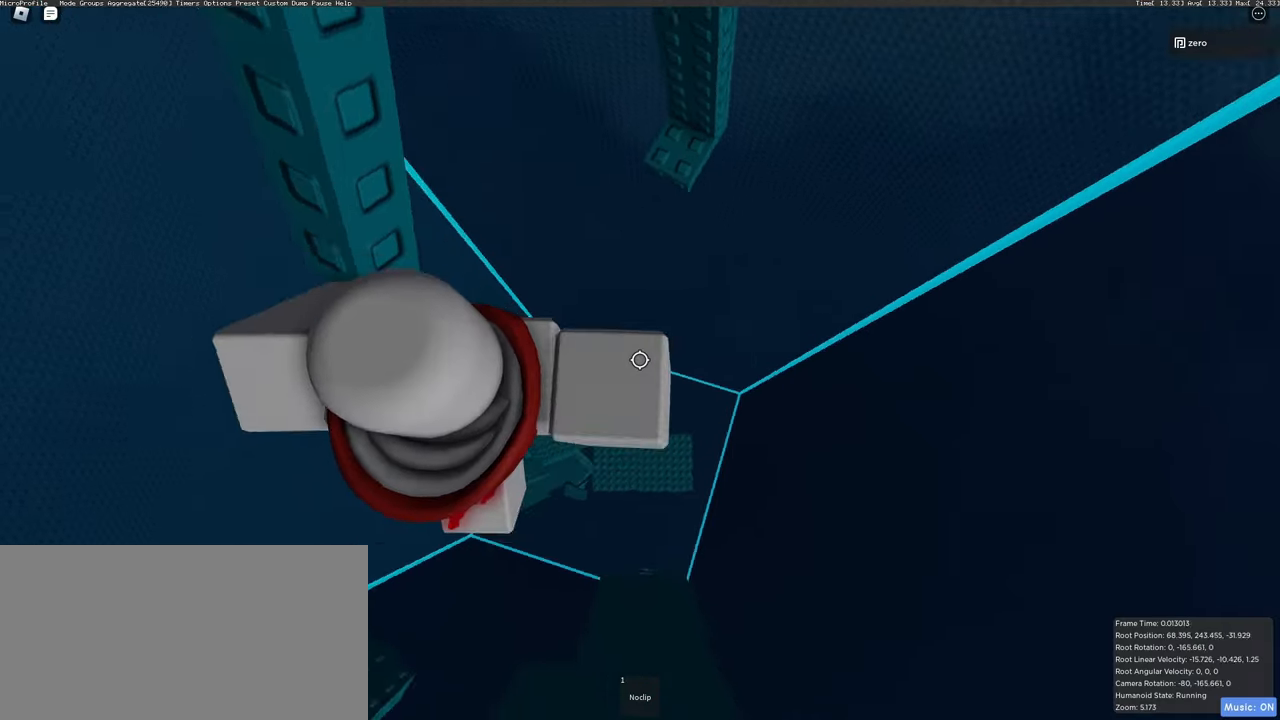
{"keys": ["d"], "mouse": ["right"], "events": [[117, "space", "up"]]}
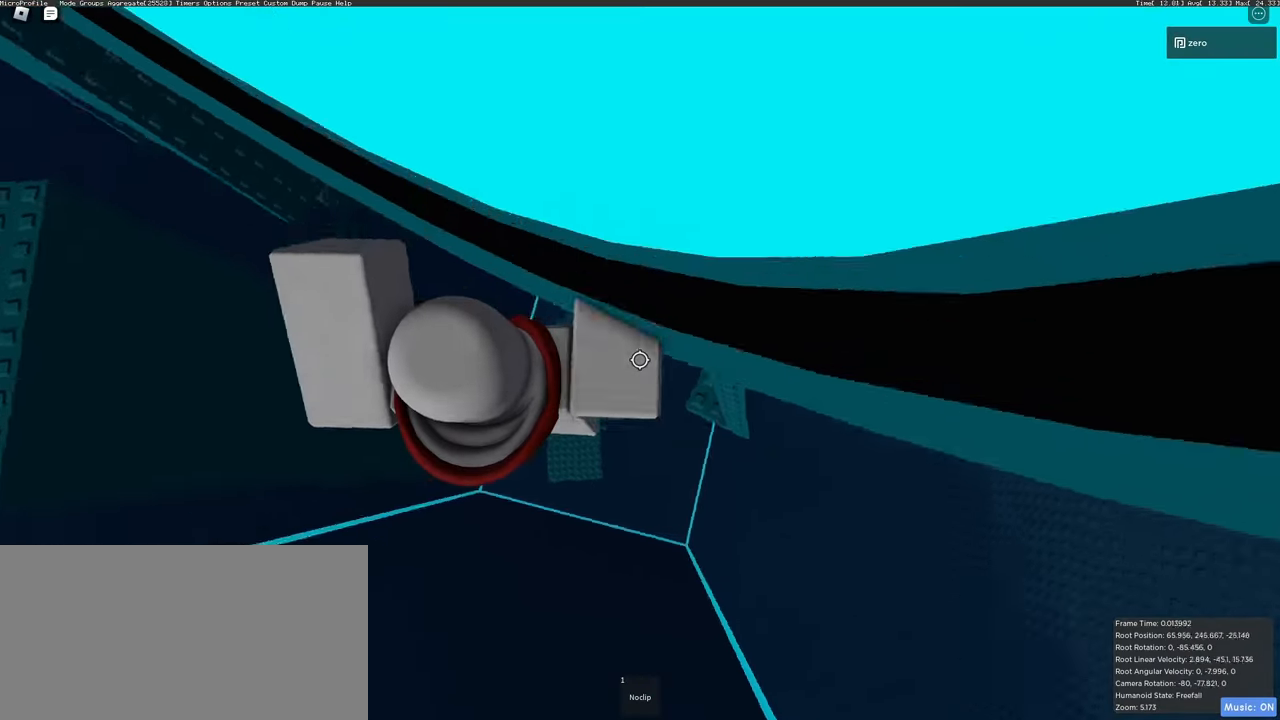
{"keys": ["d"], "mouse": ["right"], "events": []}
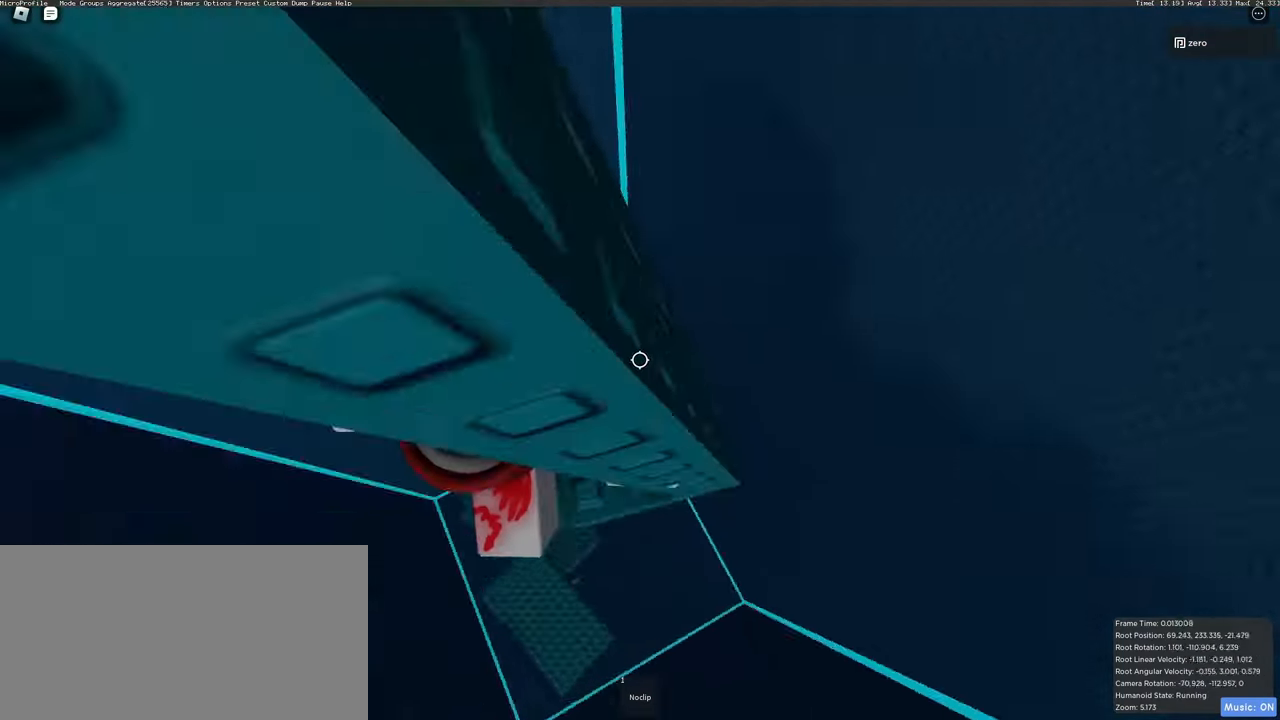
{"keys": ["d"], "mouse": ["right"], "events": [[17, "d", "up"], [150, "w", "down"], [167, "d", "down"], [283, "d", "up"], [317, "w", "up"], [417, "d", "down"]]}
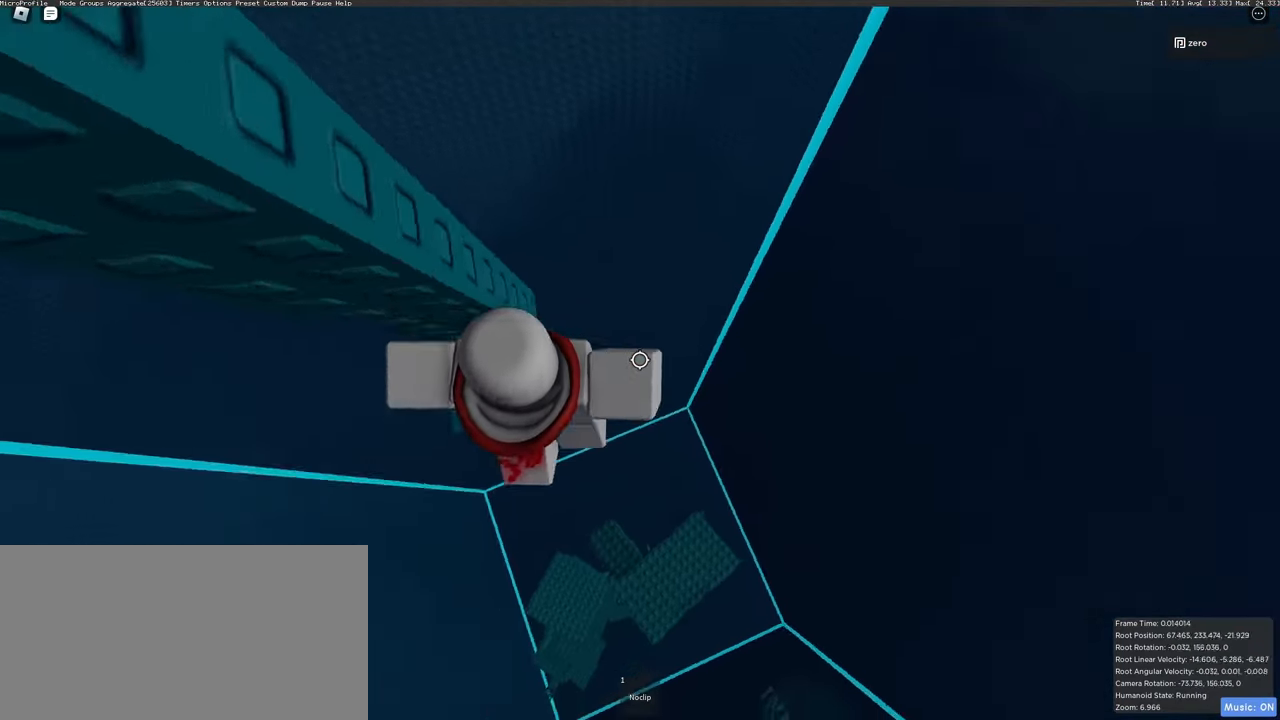
{"keys": ["d", "w"], "mouse": ["right"], "events": [[33, "space", "down"], [183, "space", "up"], [233, "w", "down"]]}
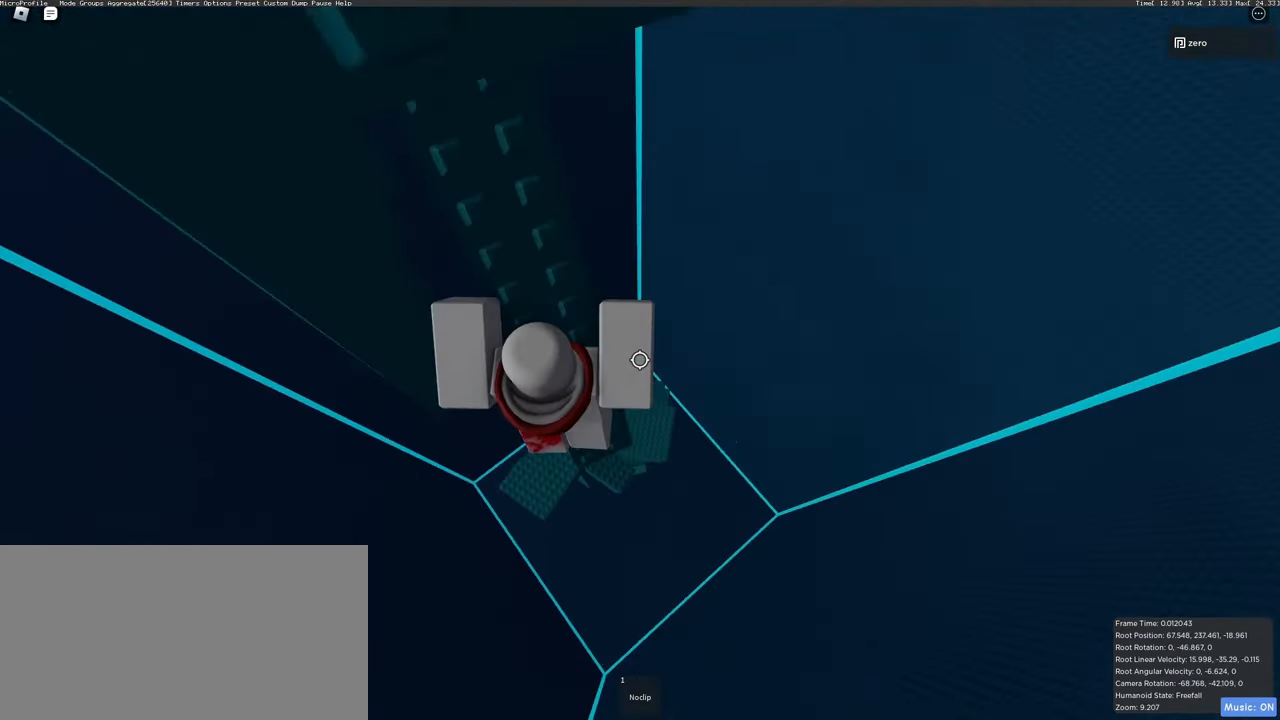
{"keys": ["a"], "mouse": ["right"], "events": [[83, "d", "up"], [217, "w", "up"], [467, "a", "down"]]}
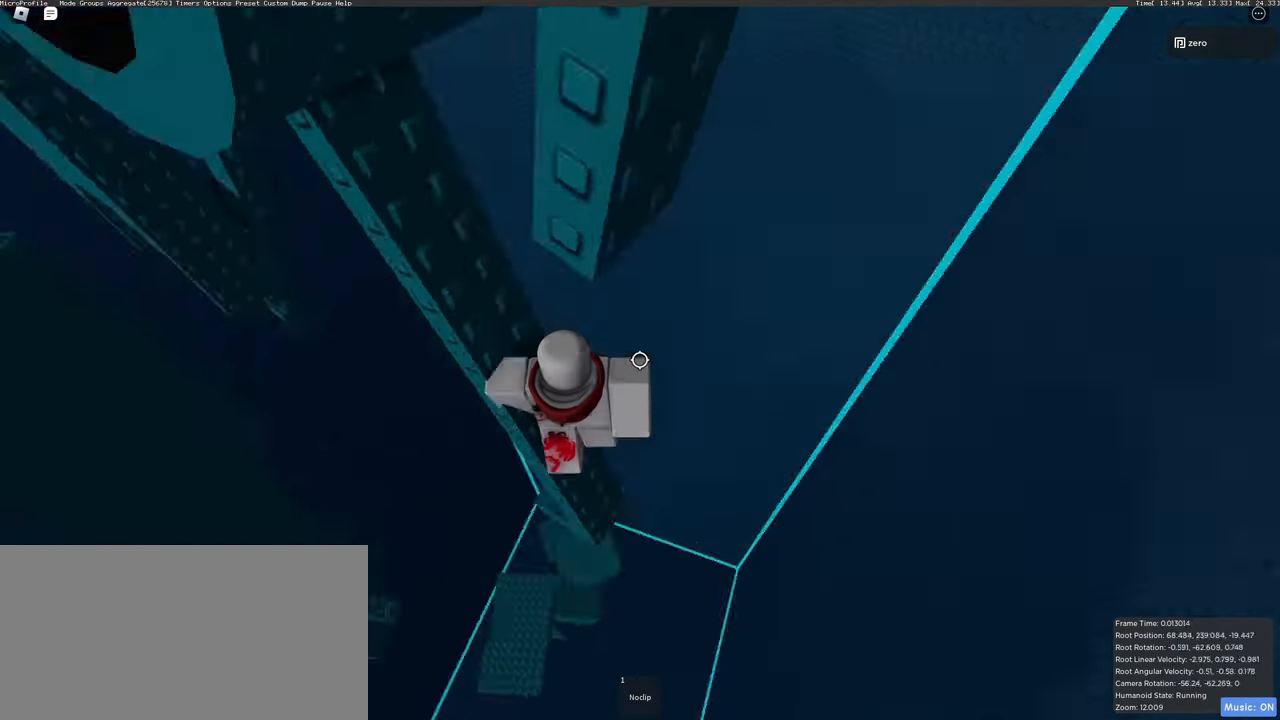
{"keys": [], "mouse": ["right"], "events": [[100, "a", "up"], [383, "s", "down"], [433, "s", "up"]]}
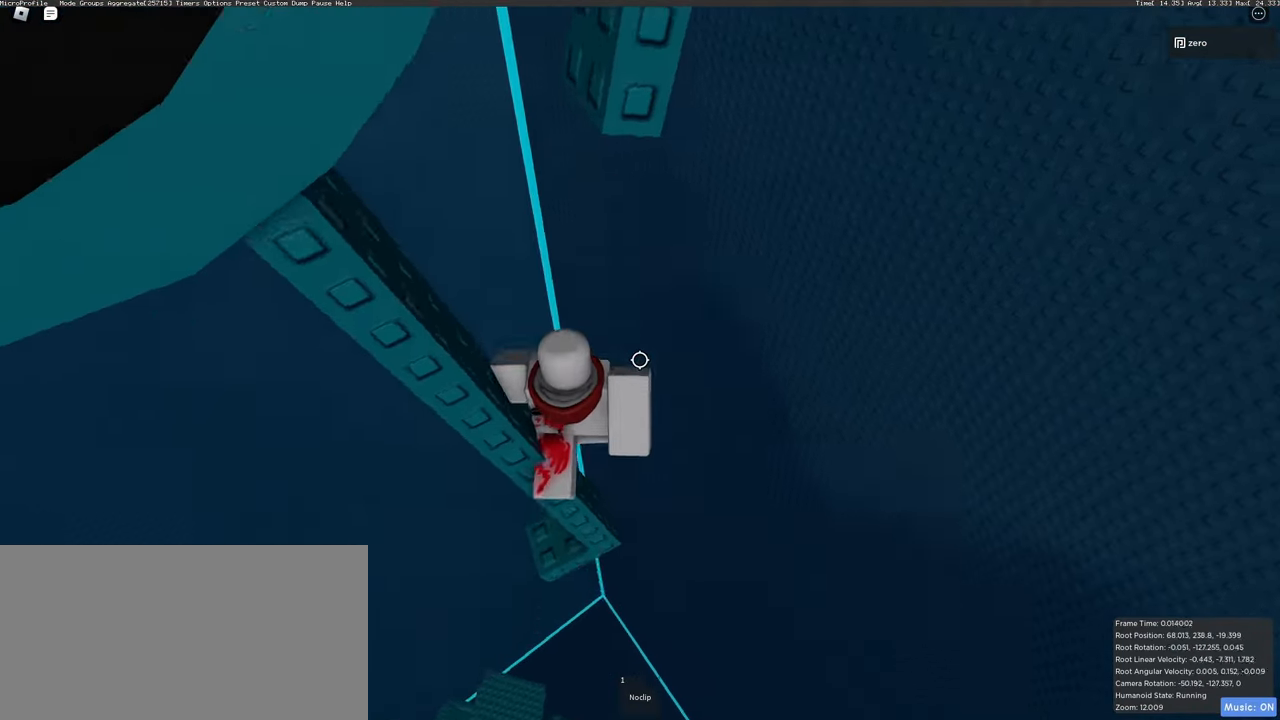
{"keys": [], "mouse": ["right"], "events": [[283, "a", "down"], [300, "s", "down"], [350, "s", "up"], [367, "a", "up"]]}
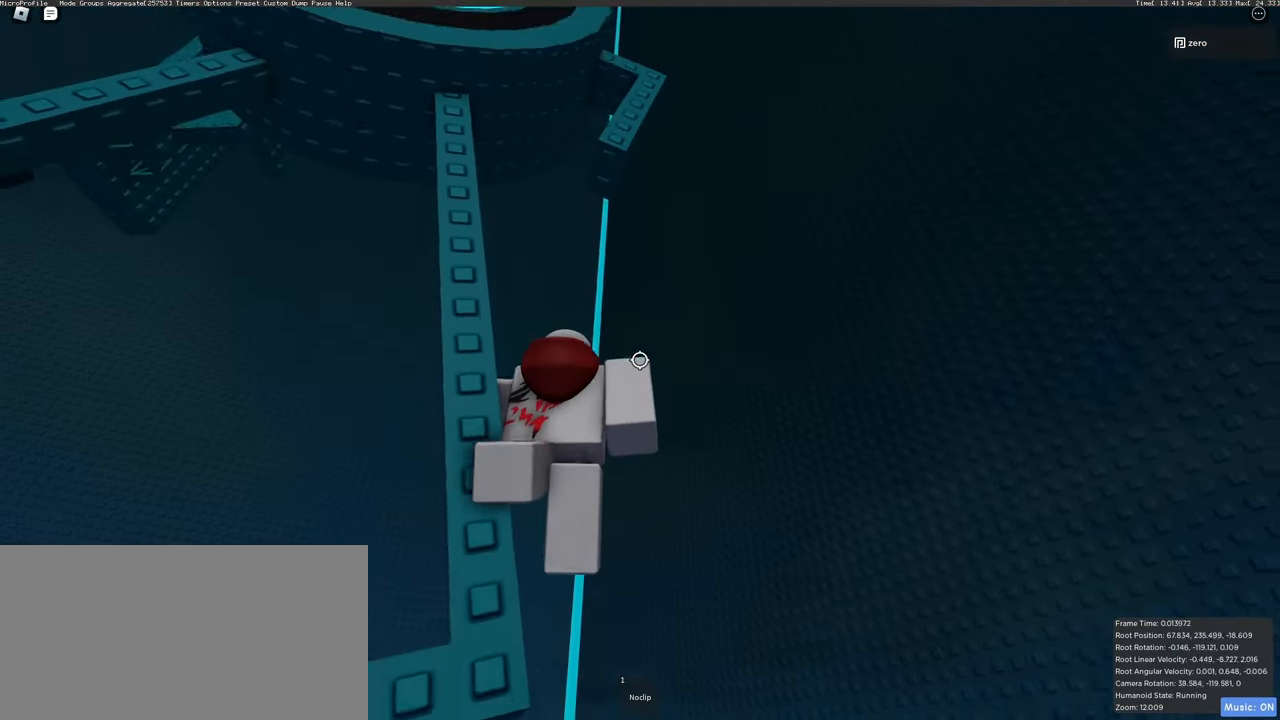
{"keys": [], "mouse": ["right"], "events": [[150, "space", "down"], [233, "space", "up"], [250, "a", "down"], [250, "s", "down"], [367, "a", "up"], [400, "s", "up"]]}
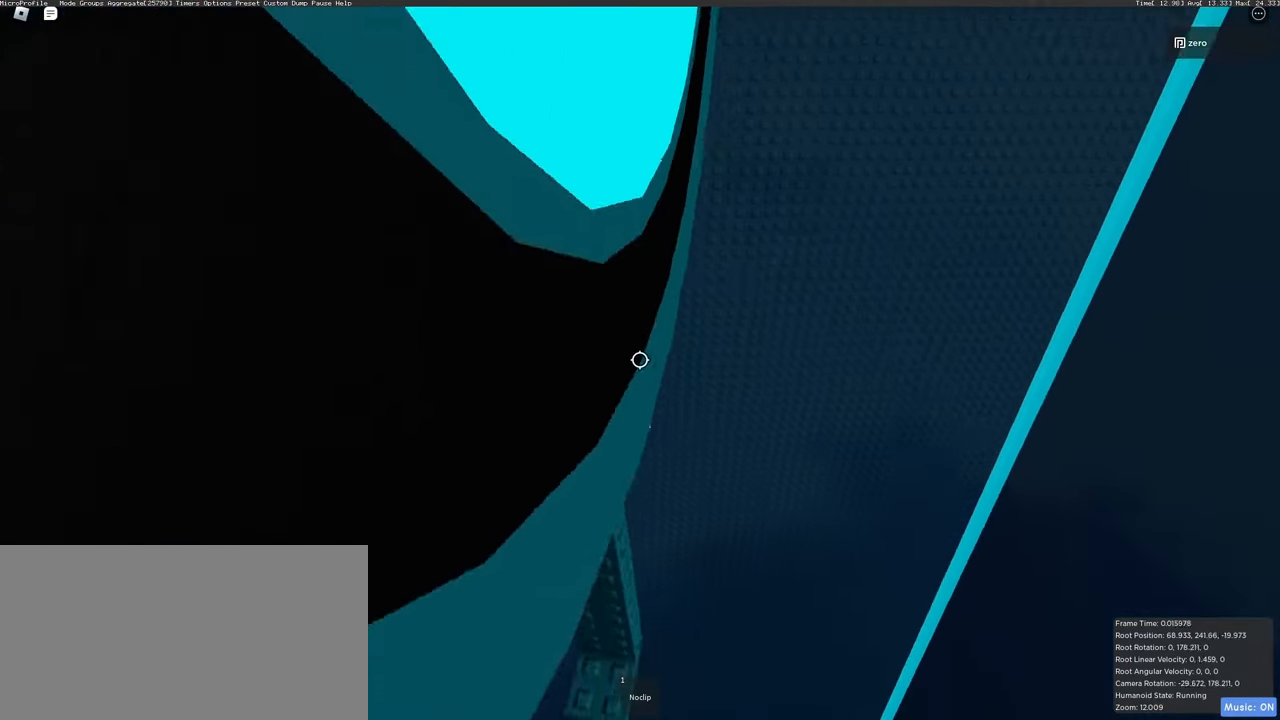
{"keys": [], "mouse": ["right"], "events": [[33, "s", "down"], [200, "s", "up"]]}
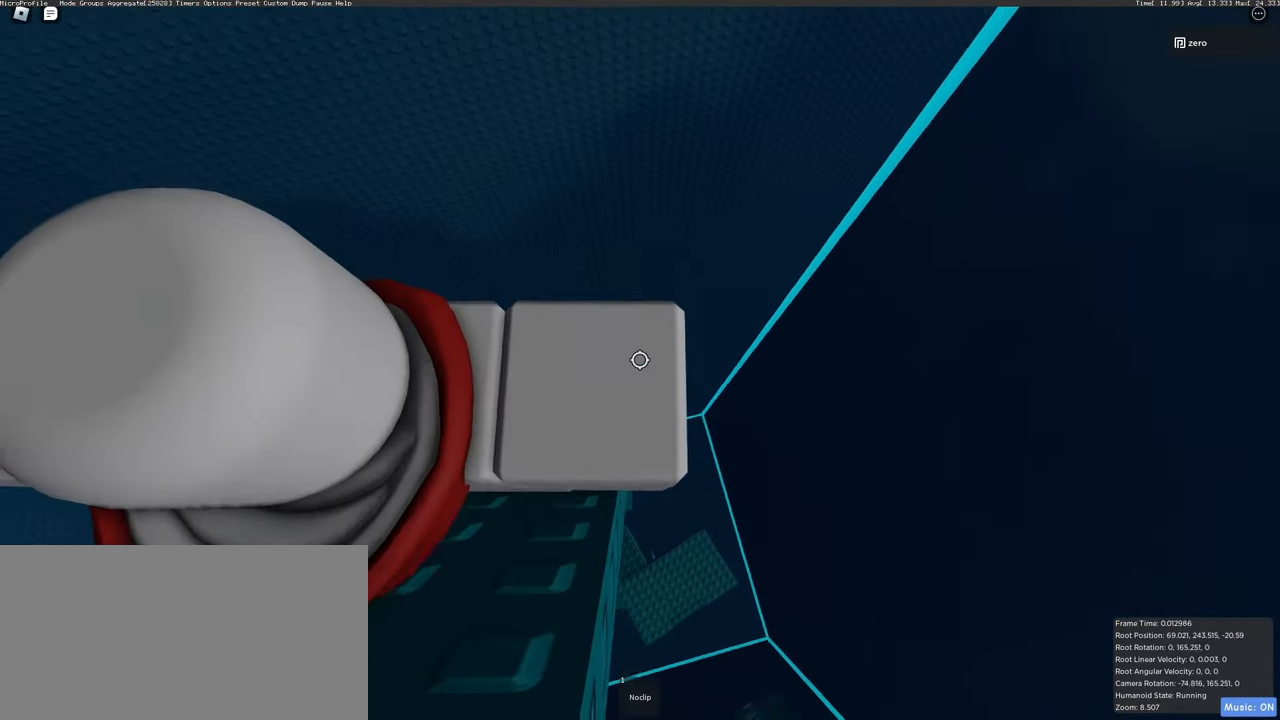
{"keys": [], "mouse": ["right"], "events": [[67, "d", "down"], [133, "d", "up"], [333, "w", "down"], [400, "w", "up"]]}
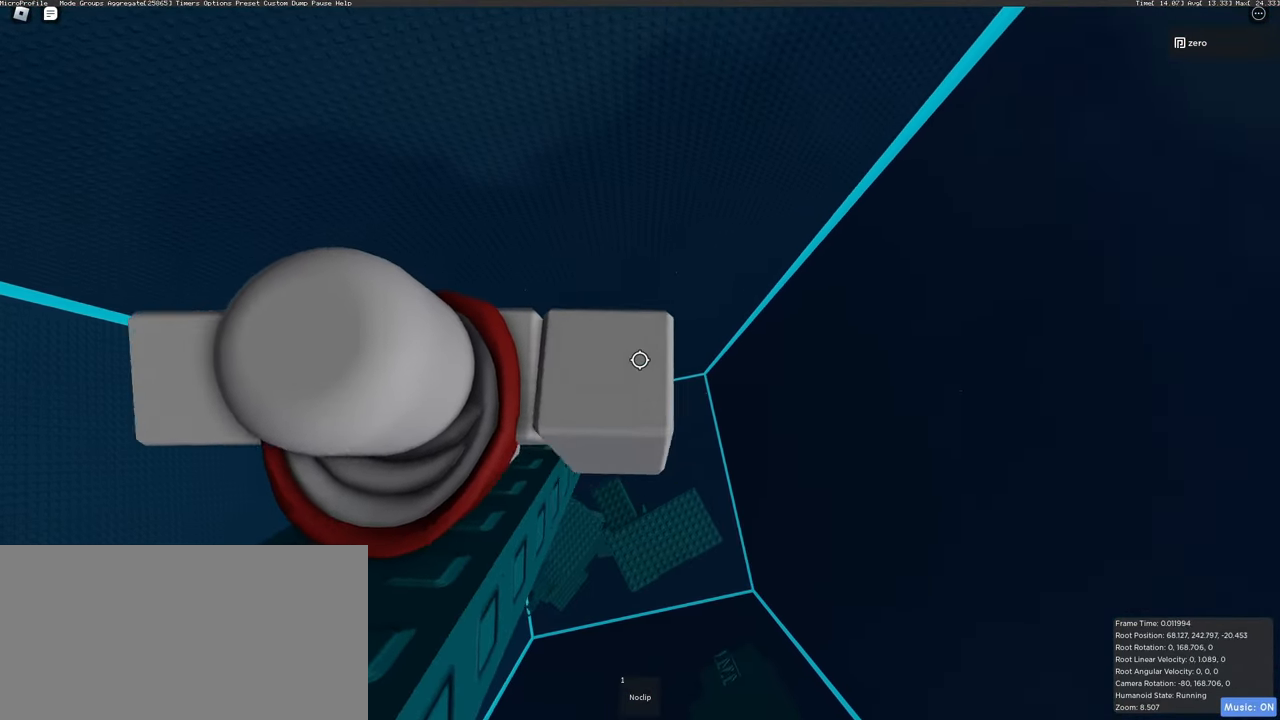
{"keys": ["space"], "mouse": ["right"], "events": [[67, "w", "down"], [133, "w", "up"], [483, "space", "down"]]}
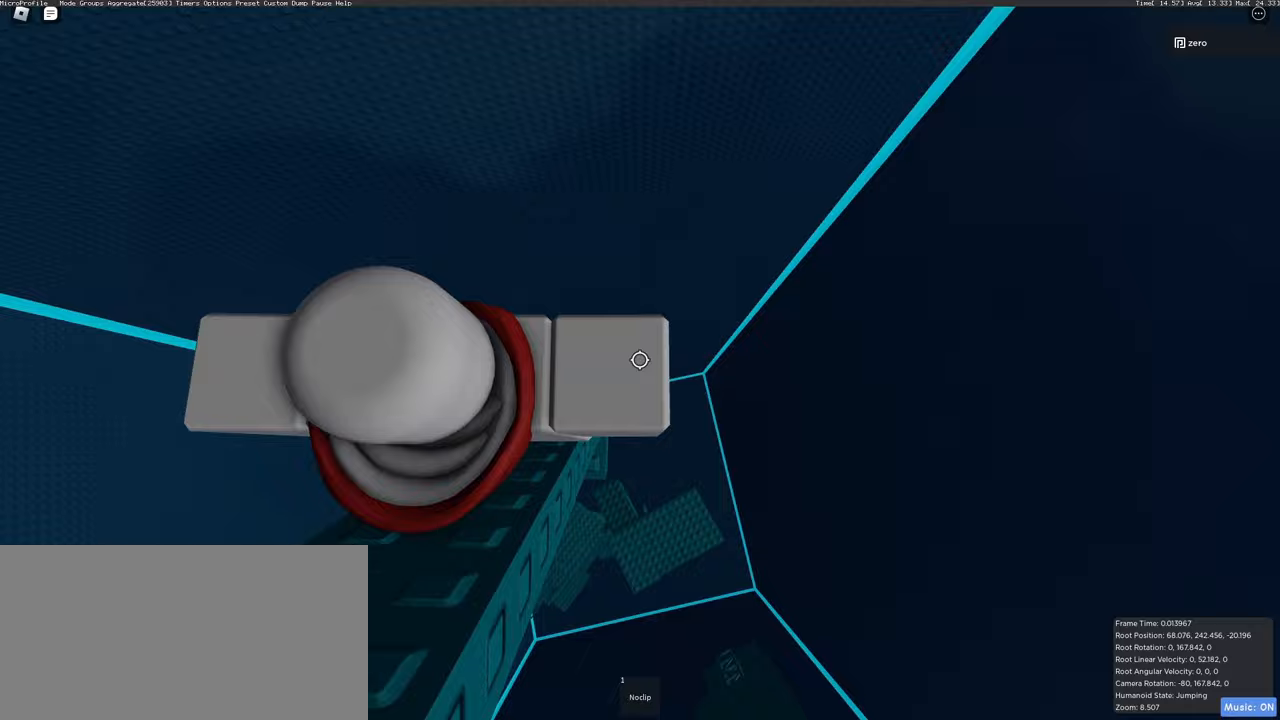
{"keys": [], "mouse": ["right"], "events": [[67, "space", "up"], [67, "w", "down"], [350, "w", "up"]]}
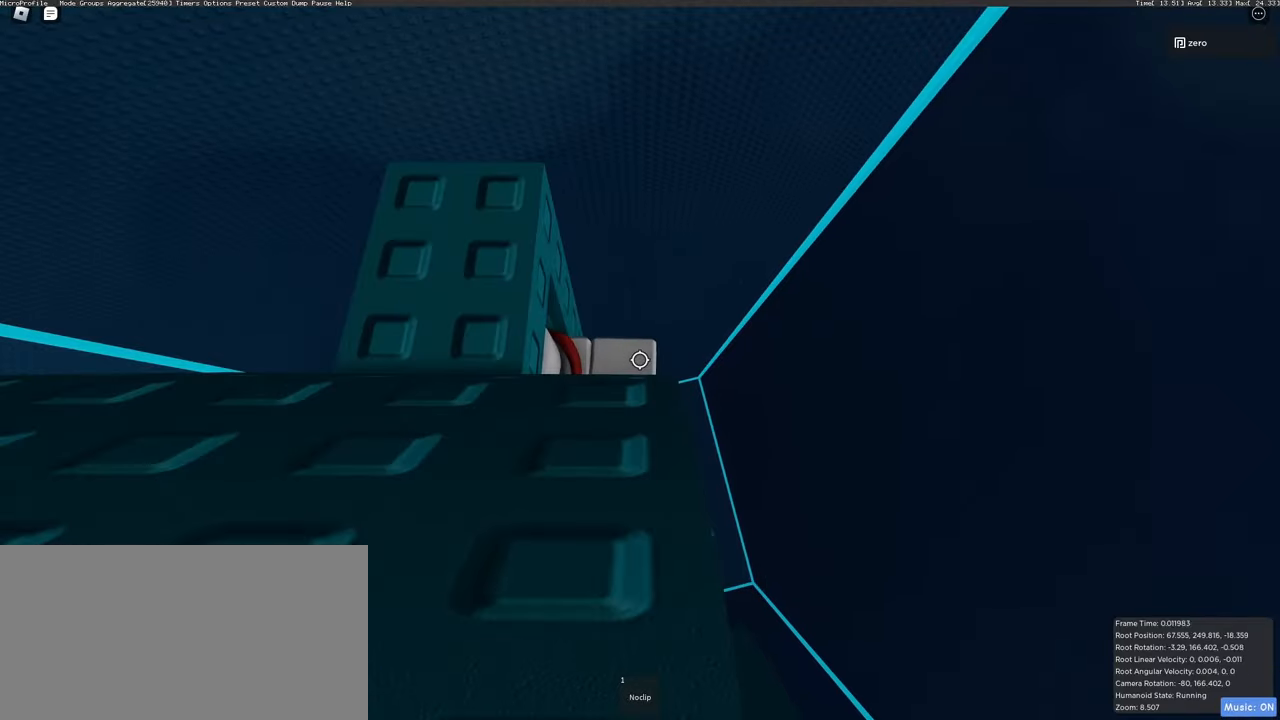
{"keys": [], "mouse": ["right"], "events": [[117, "d", "down"], [117, "w", "down"], [200, "d", "up"], [200, "w", "up"], [400, "d", "down"], [450, "d", "up"]]}
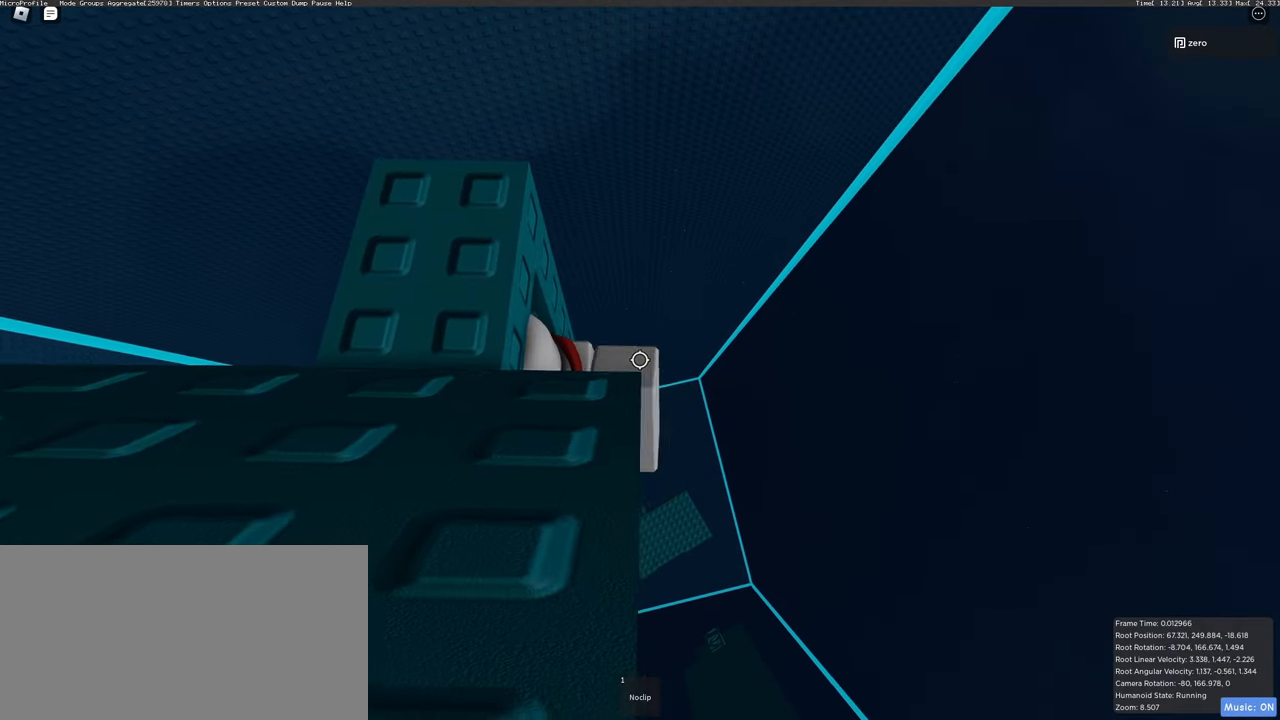
{"keys": [], "mouse": ["right"], "events": [[317, "d", "down"], [367, "d", "up"]]}